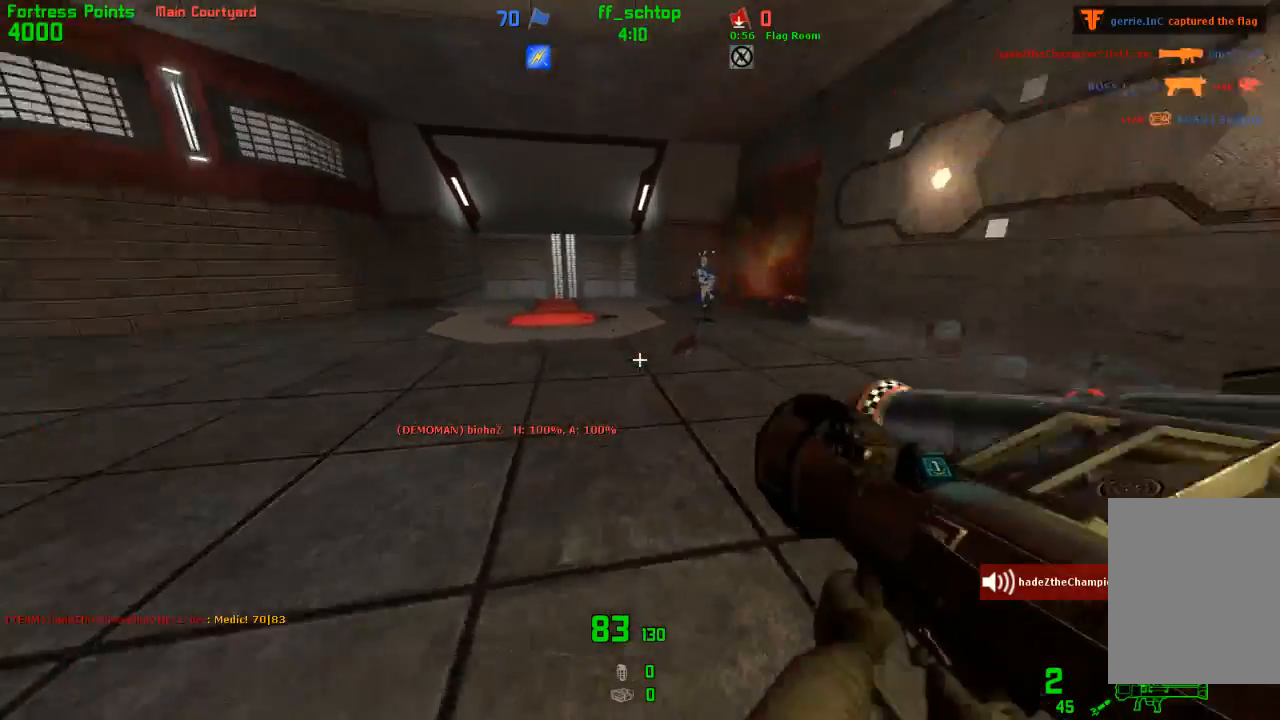
Gameplay with keyboard; each line is a JSON object with the keys held at the frame after it. "events" lists presses ("down") and releases ("up") of "1", "2", "3", "4", "5", "back", "bag", "duck", "forward", "jump", "last", "left", "right", "talk", "throw" and "use" between this image and that frame as [ms after this image, input, new state], when the widget could be followed in between. No other keys are recorded. Mouse input is not recorded. Key names are as the overlay labels them; some are game actions (e.g. jump) rather than physical keys.
{"keys": ["back"], "events": [[117, "right", "down"], [150, "back", "up"], [167, "last", "down"], [283, "last", "up"], [400, "back", "down"], [450, "right", "up"]]}
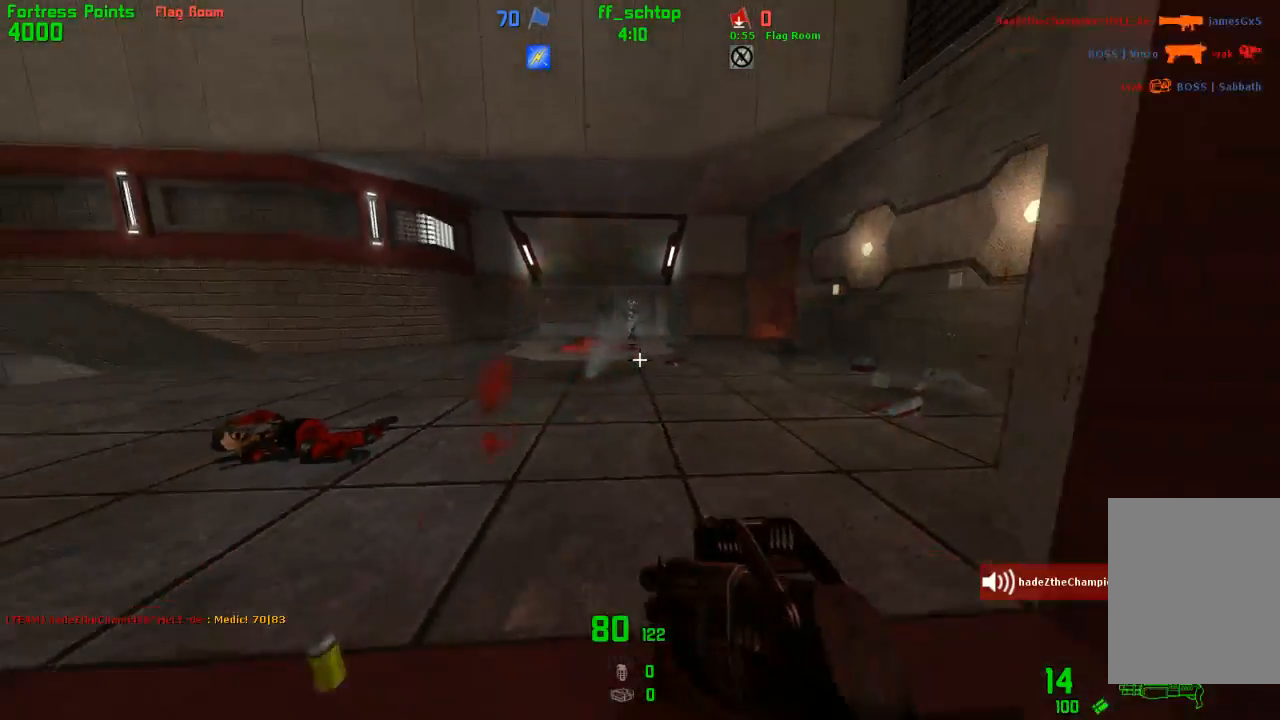
{"keys": ["back"], "events": []}
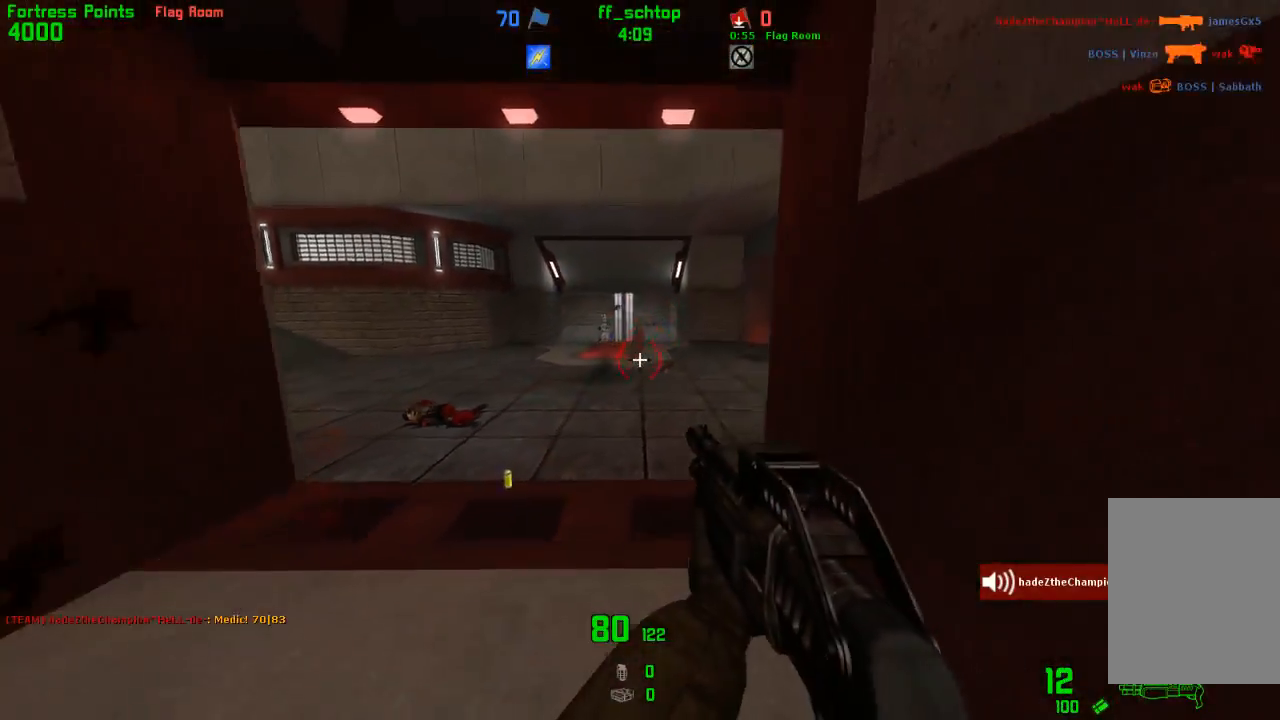
{"keys": ["back"], "events": [[33, "left", "down"], [250, "back", "up"], [333, "back", "down"], [417, "left", "up"]]}
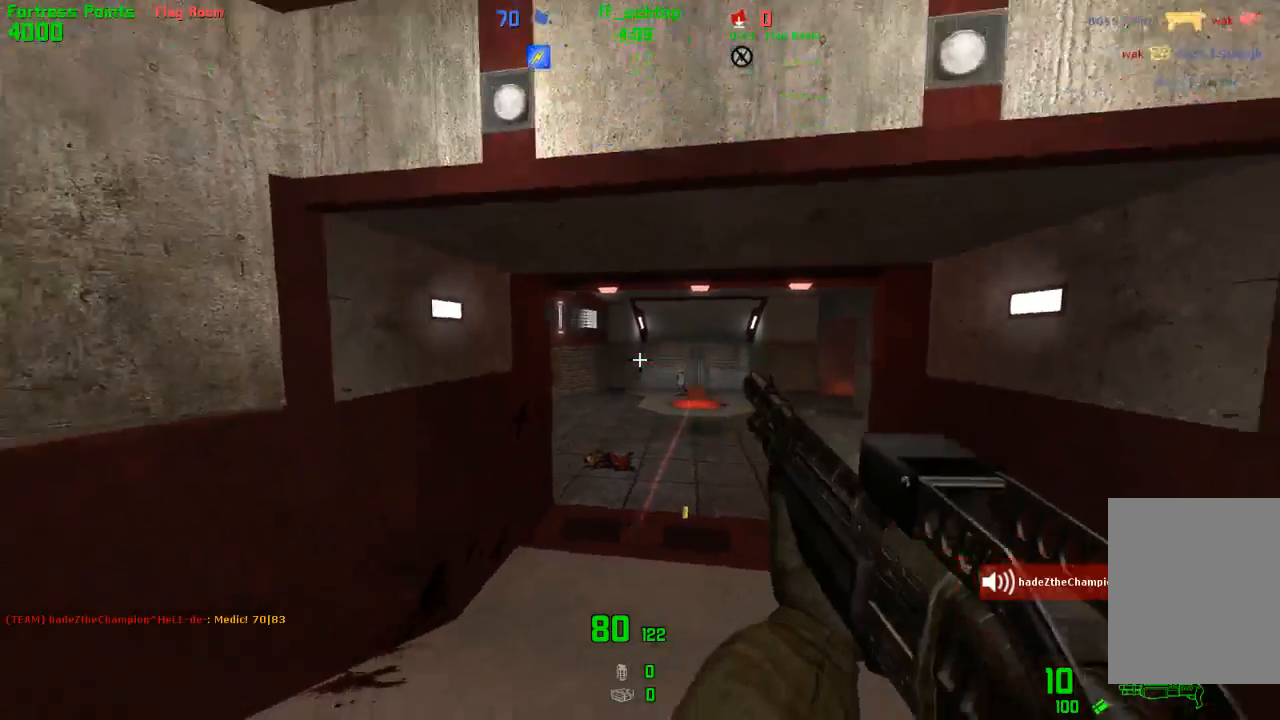
{"keys": ["forward"], "events": [[67, "right", "down"], [167, "back", "up"], [300, "forward", "down"], [333, "left", "down"], [367, "right", "up"], [417, "left", "up"]]}
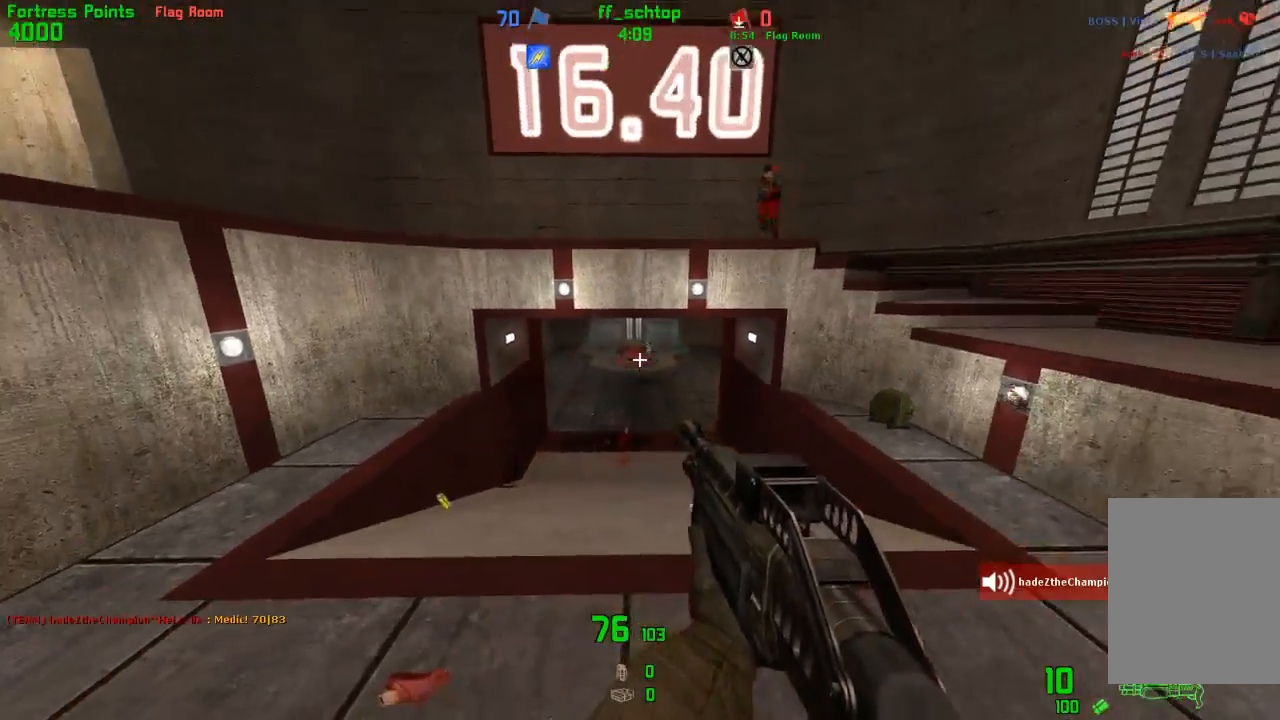
{"keys": ["forward", "right"], "events": [[250, "last", "down"], [333, "right", "down"], [350, "last", "up"]]}
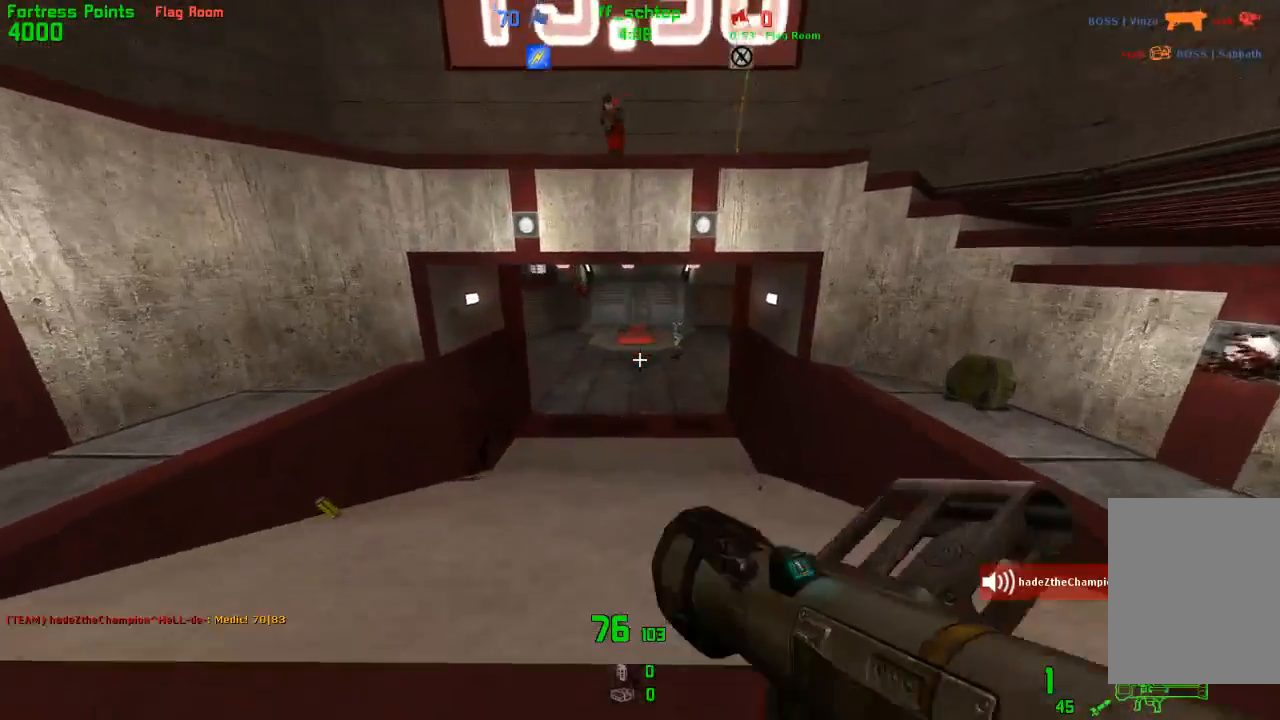
{"keys": ["right"], "events": [[67, "right", "up"], [167, "left", "down"], [217, "forward", "up"], [250, "left", "up"], [300, "right", "down"]]}
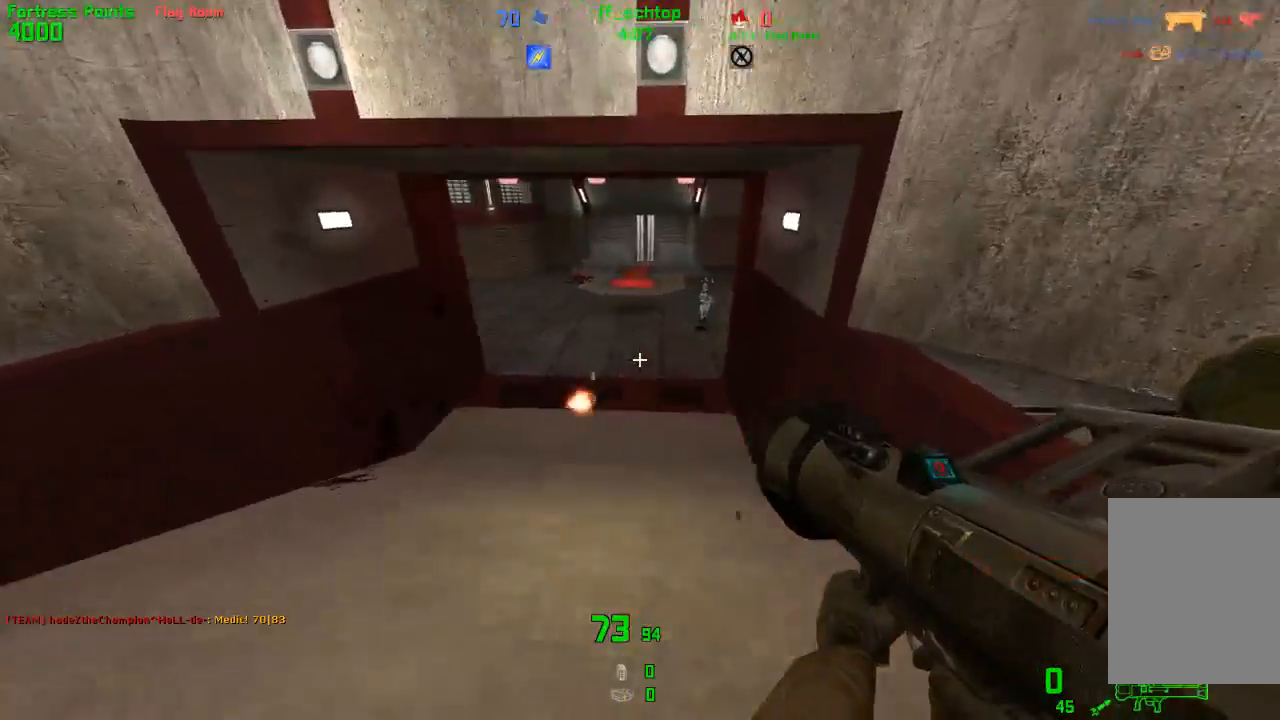
{"keys": ["forward", "right"], "events": [[200, "right", "up"], [267, "left", "down"], [367, "forward", "down"], [367, "left", "up"], [383, "right", "down"], [400, "forward", "up"], [483, "forward", "down"]]}
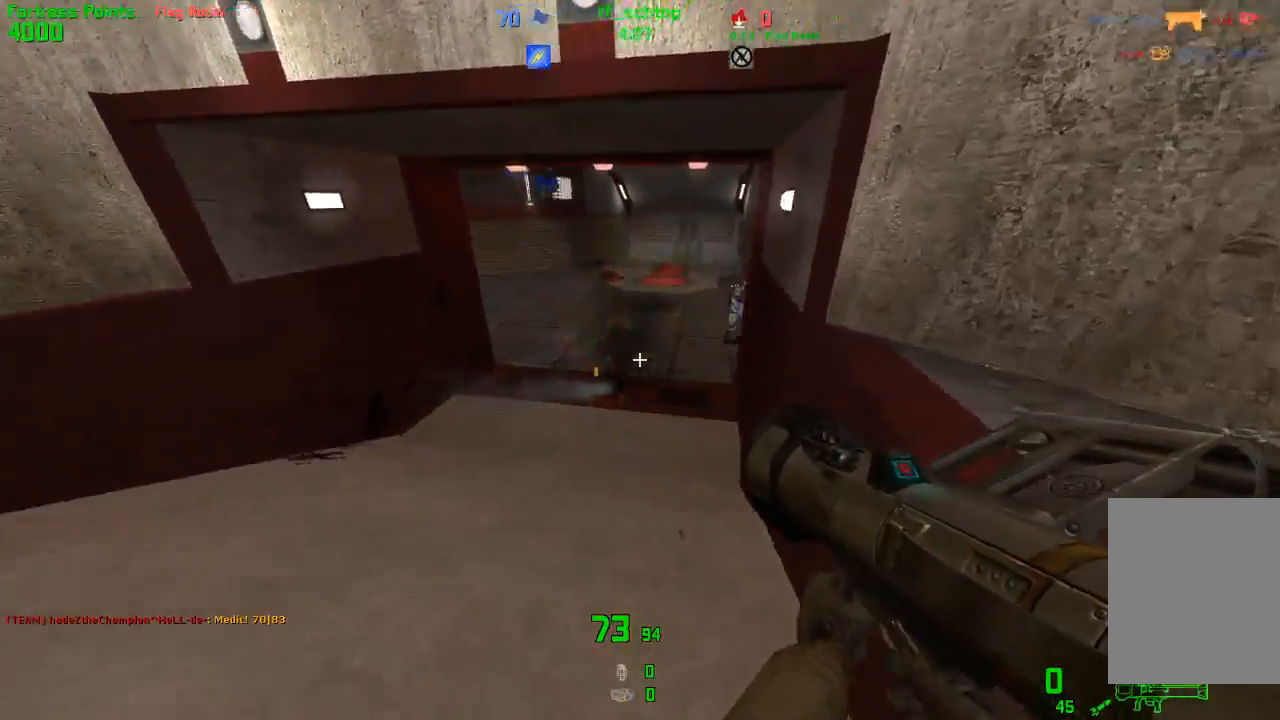
{"keys": ["right"], "events": [[450, "forward", "up"]]}
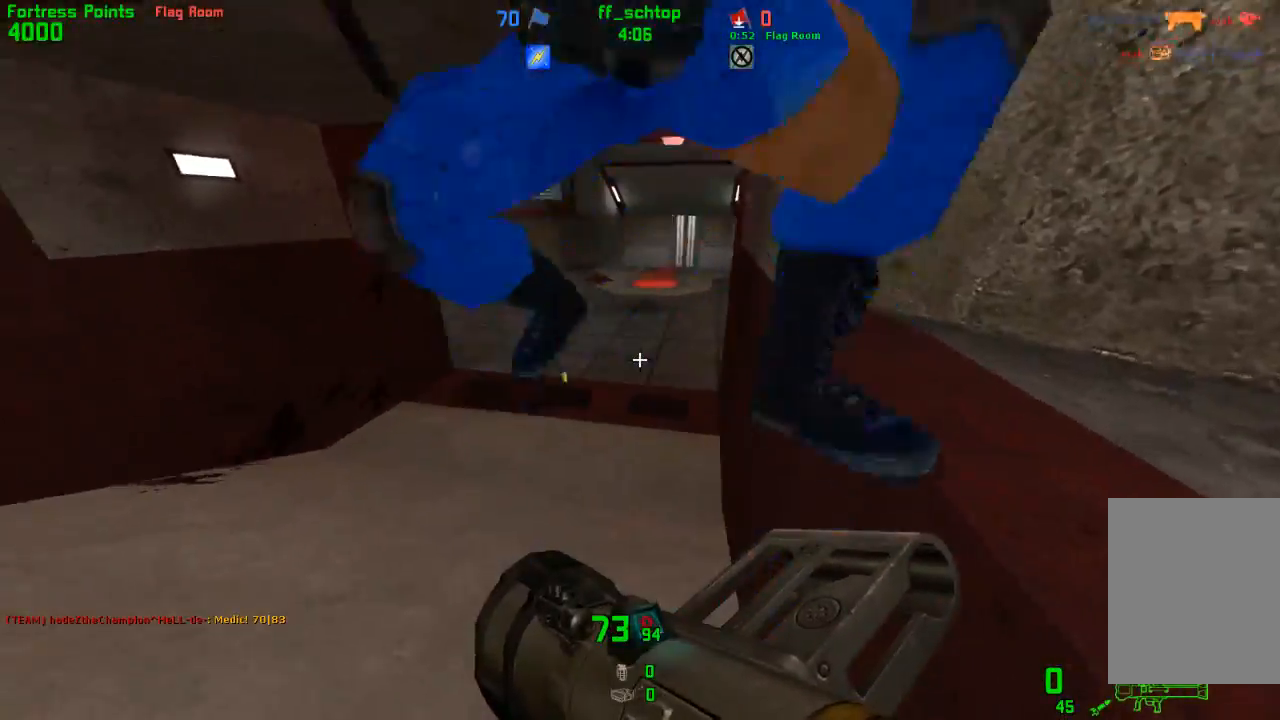
{"keys": ["back", "left"], "events": [[33, "right", "up"], [167, "back", "down"], [233, "left", "down"], [333, "left", "up"], [383, "left", "down"]]}
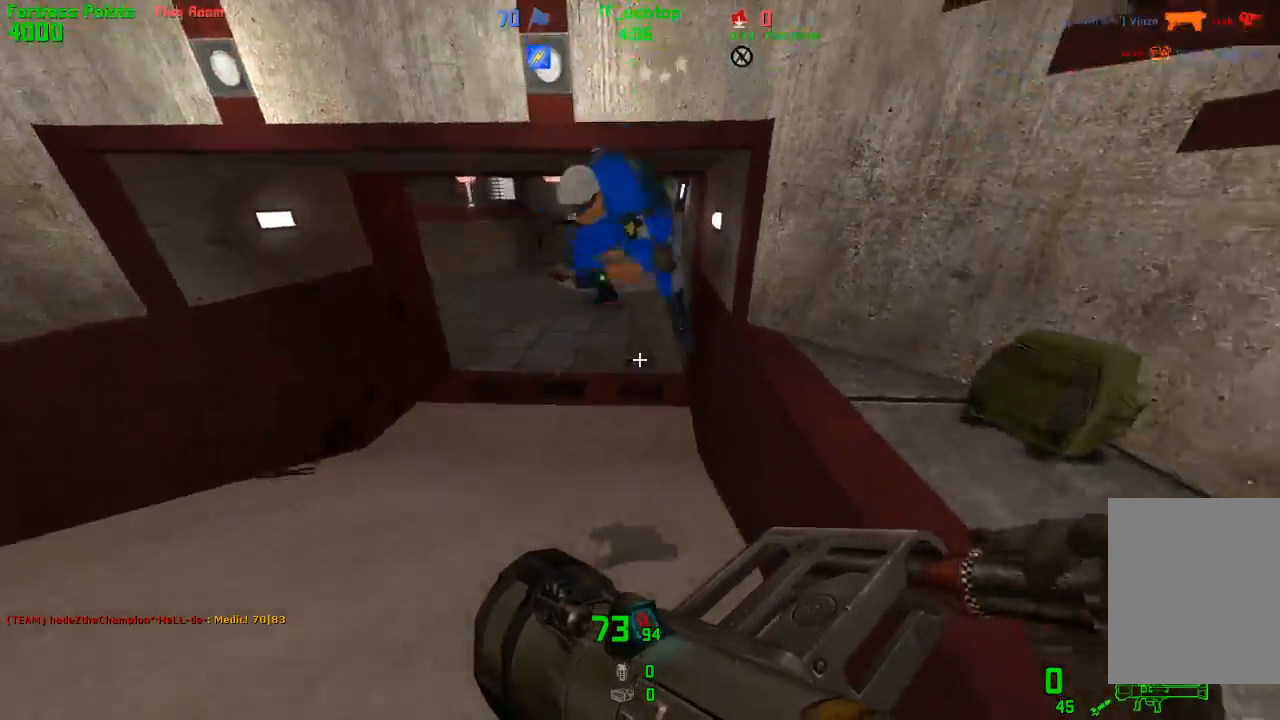
{"keys": [], "events": [[33, "left", "up"], [217, "last", "down"], [317, "last", "up"], [367, "back", "up"]]}
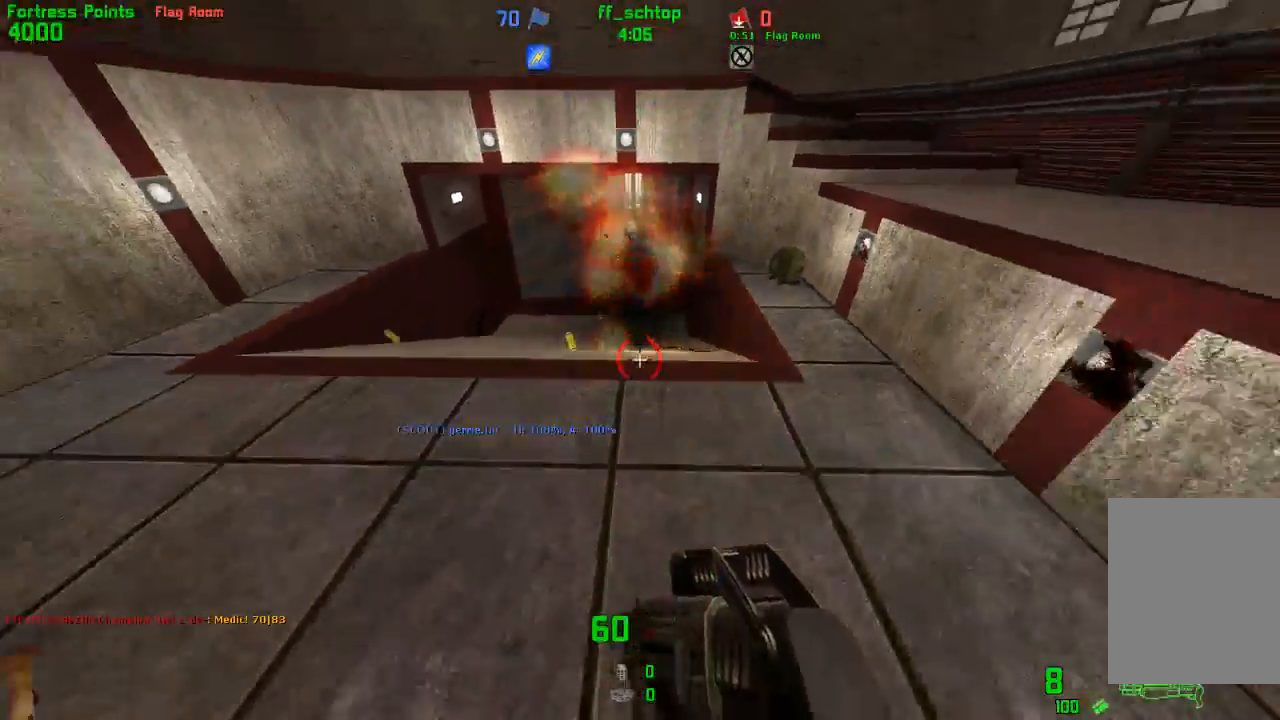
{"keys": ["forward"], "events": [[67, "1", "down"], [167, "1", "up"], [267, "forward", "down"]]}
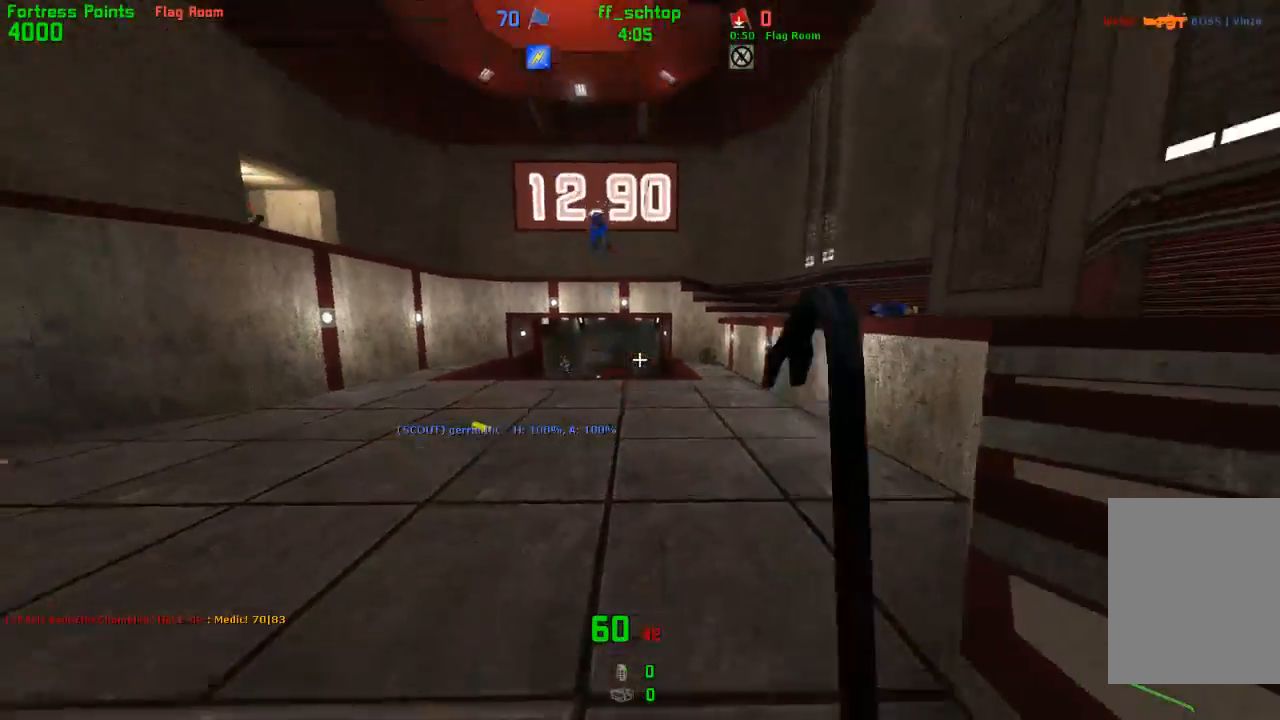
{"keys": ["duck", "jump", "right"], "events": [[133, "right", "down"], [217, "left", "down"], [233, "right", "up"], [317, "duck", "down"], [350, "jump", "down"], [383, "right", "down"], [417, "left", "up"], [433, "forward", "up"]]}
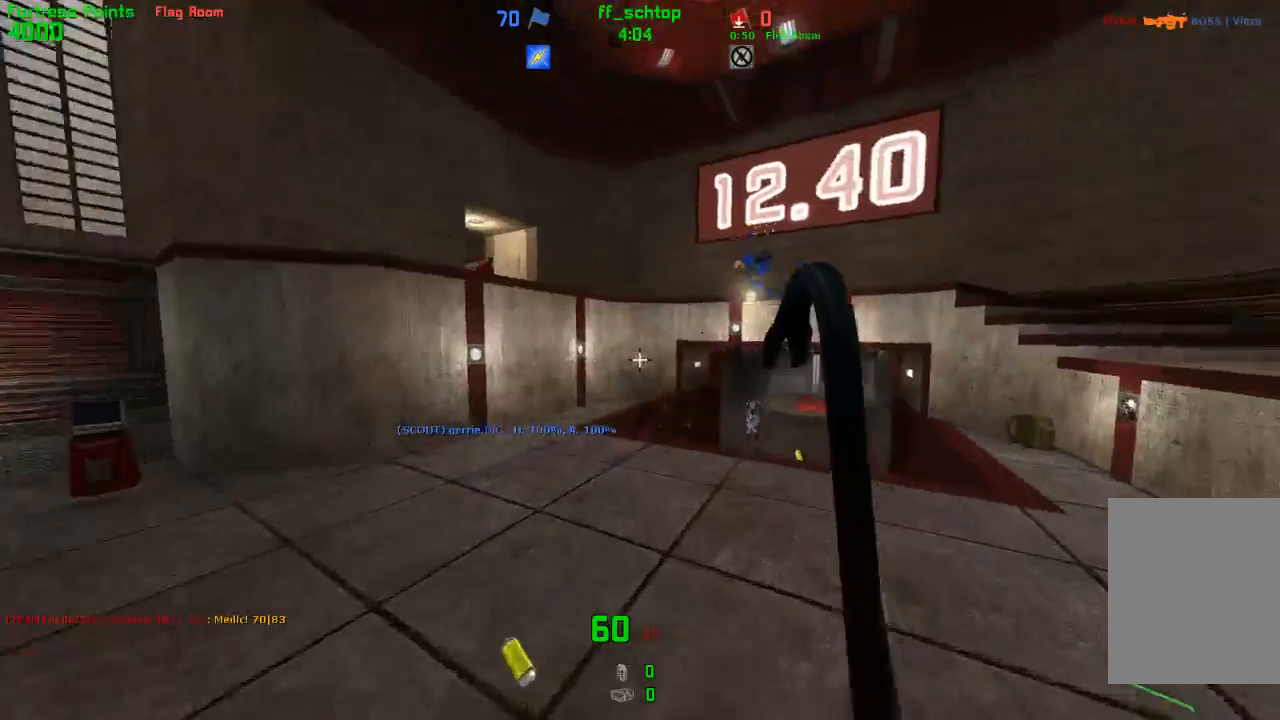
{"keys": ["duck", "left"], "events": [[233, "jump", "up"], [267, "left", "down"], [283, "right", "up"]]}
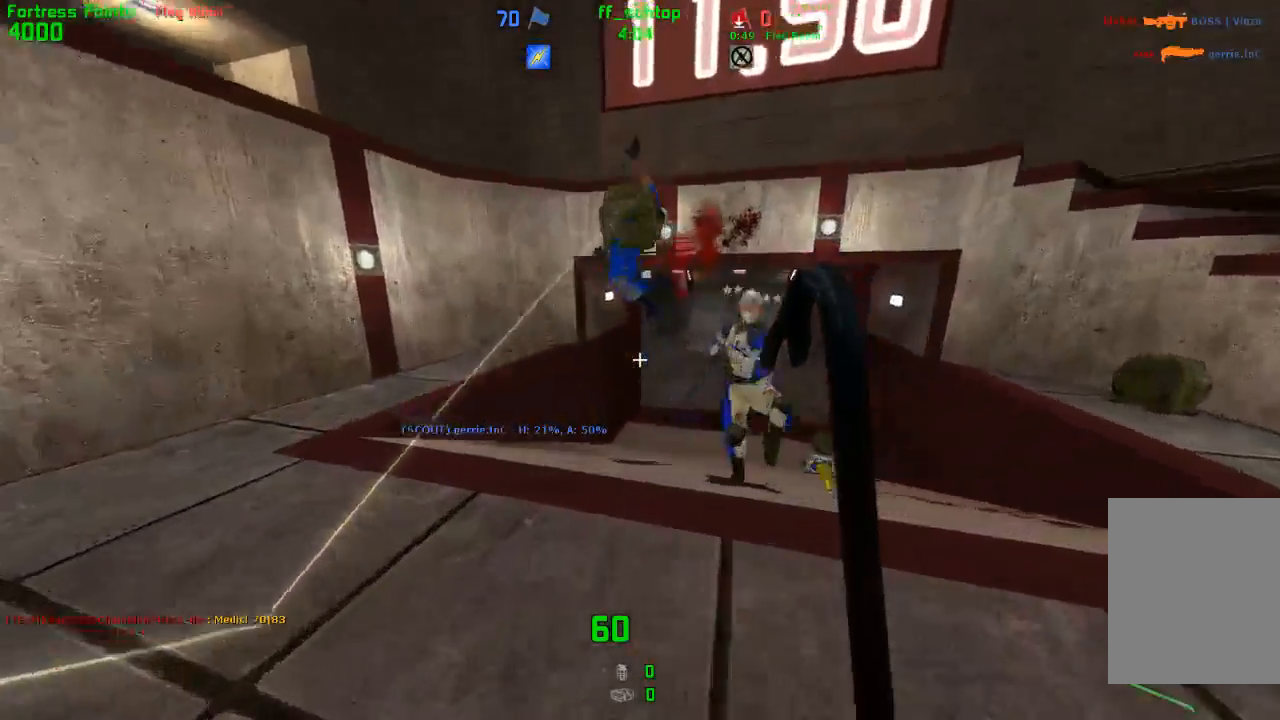
{"keys": ["right"], "events": [[50, "left", "up"], [117, "left", "down"], [250, "forward", "down"], [267, "duck", "up"], [283, "left", "up"], [317, "right", "down"], [383, "forward", "up"]]}
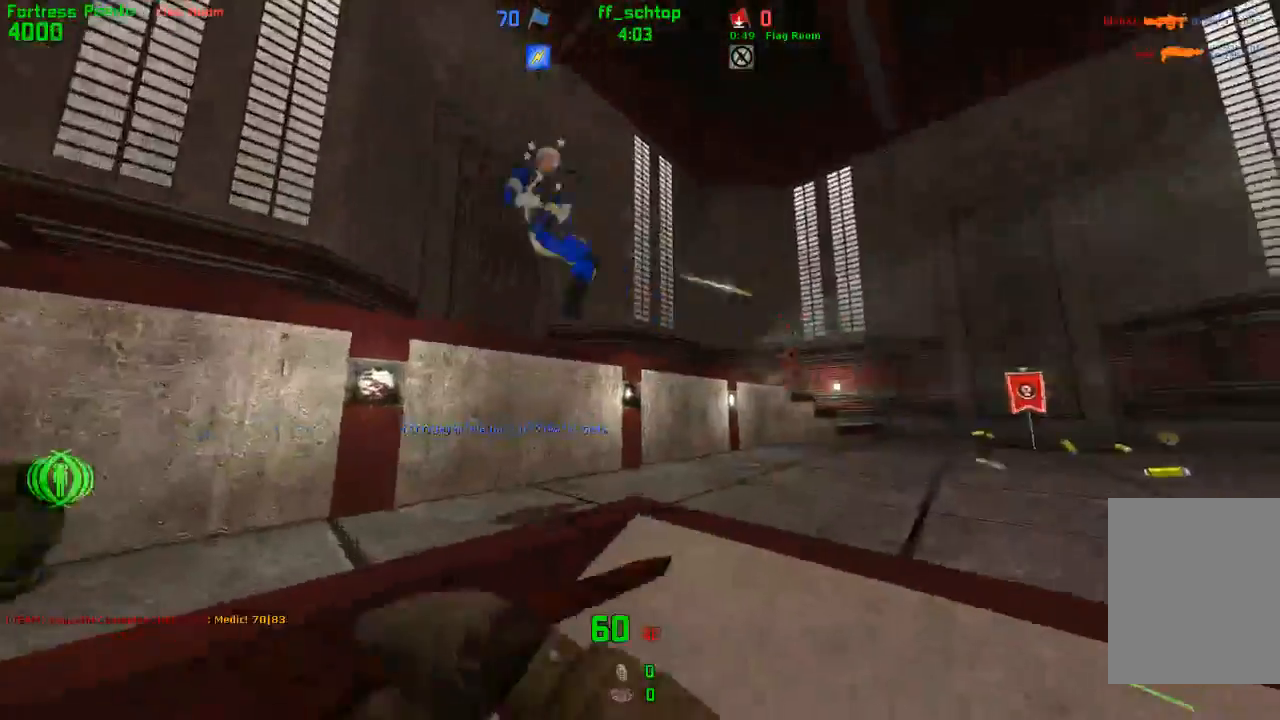
{"keys": ["forward"], "events": [[150, "forward", "down"], [250, "right", "up"]]}
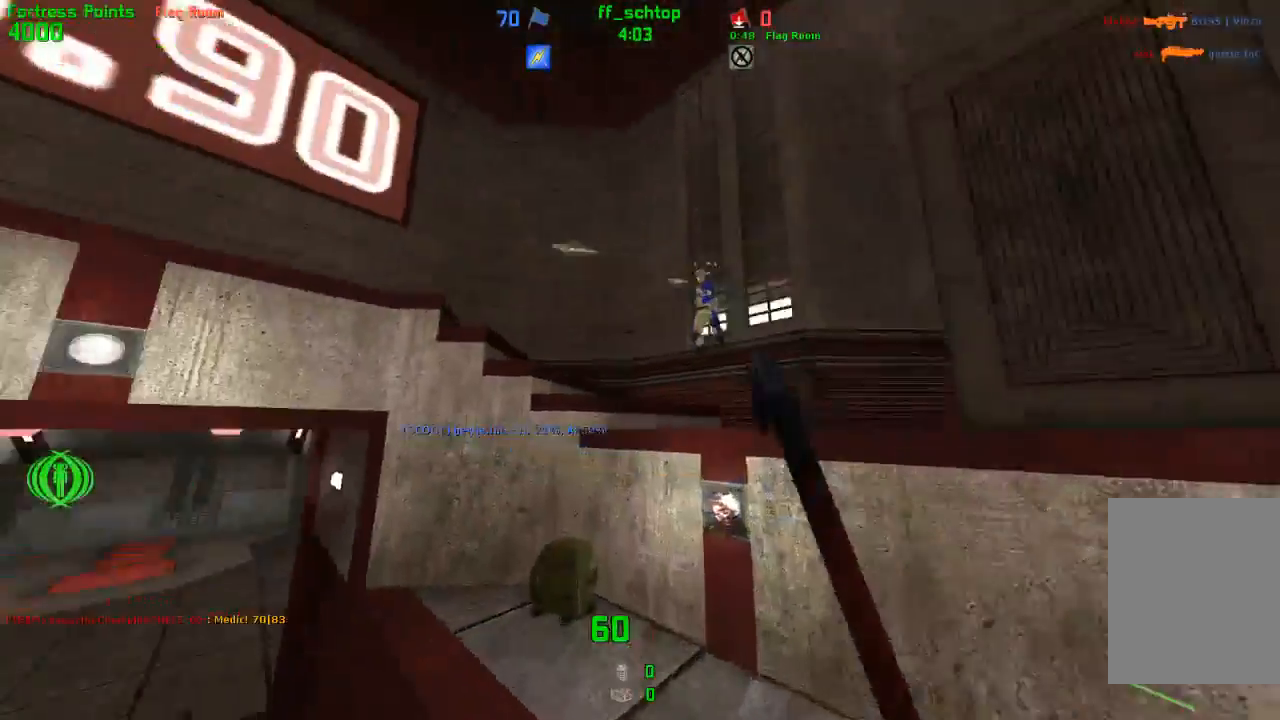
{"keys": ["3", "left"], "events": [[250, "left", "down"], [350, "forward", "up"], [483, "3", "down"]]}
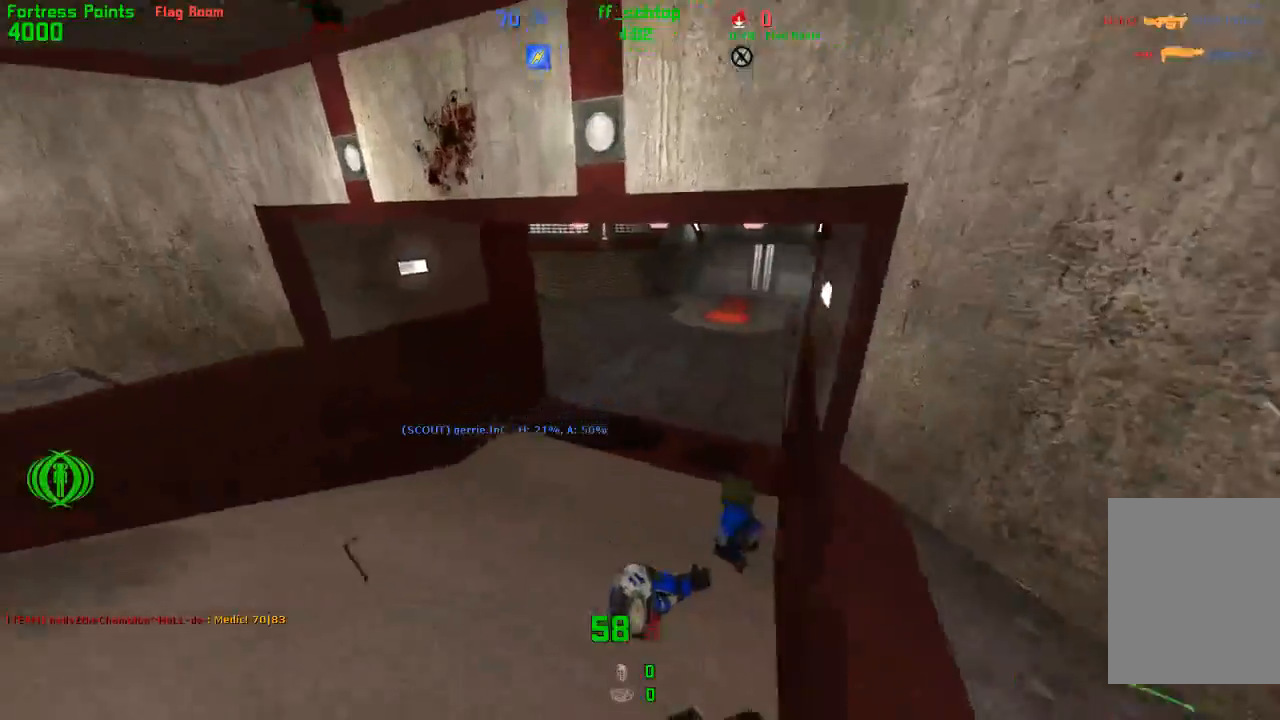
{"keys": ["right"], "events": [[117, "3", "up"], [233, "left", "up"], [250, "right", "down"]]}
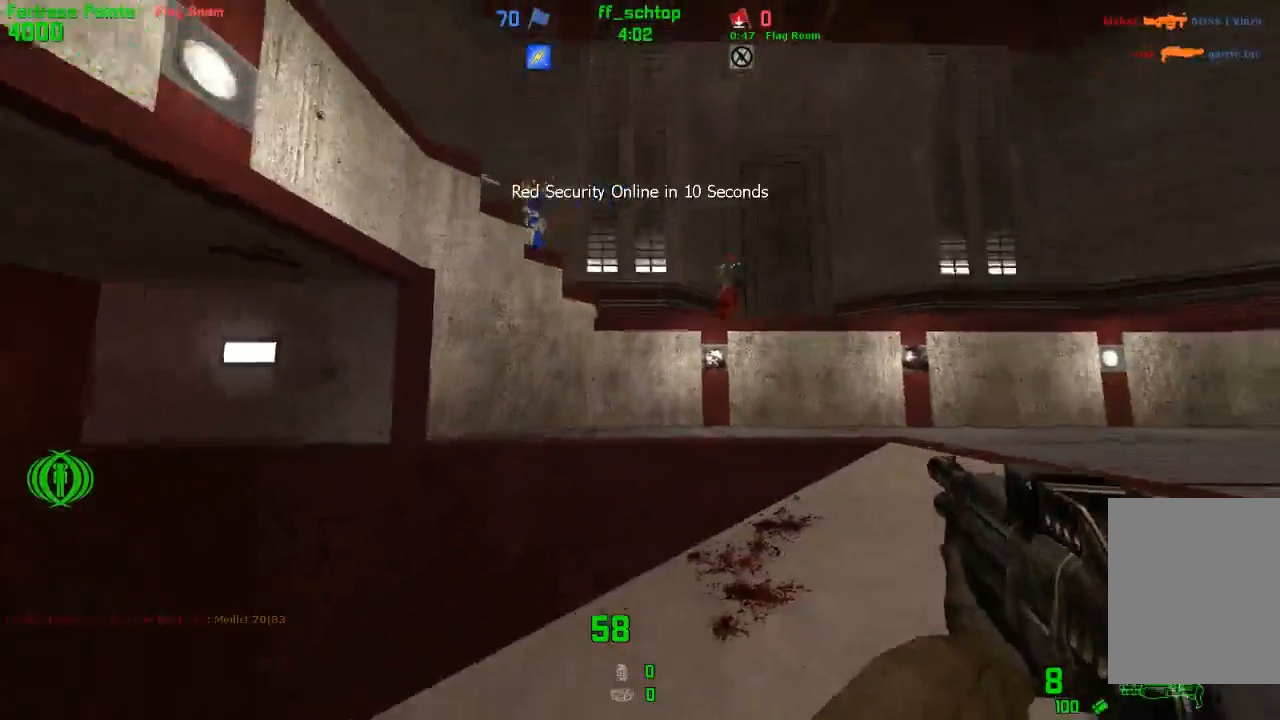
{"keys": ["right"], "events": []}
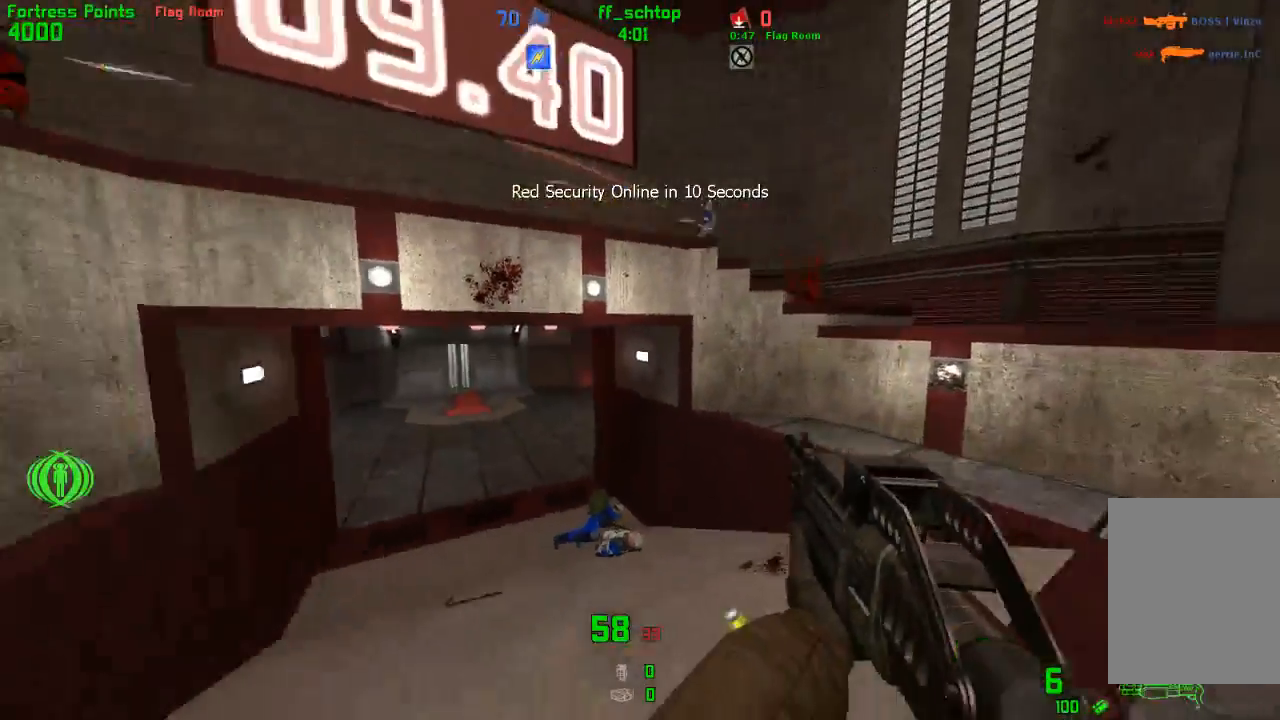
{"keys": ["forward"], "events": [[117, "forward", "down"], [117, "jump", "down"], [267, "jump", "up"], [333, "right", "up"]]}
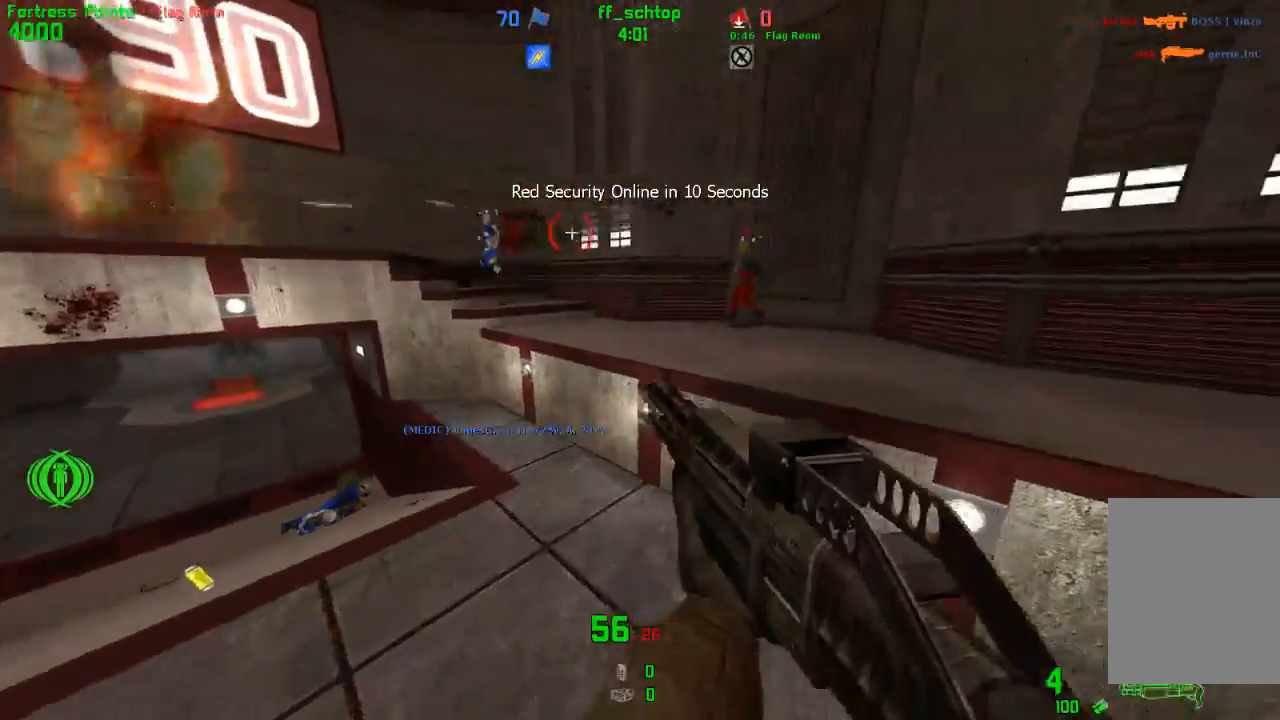
{"keys": ["jump", "left"], "events": [[50, "left", "down"], [100, "forward", "up"], [367, "jump", "down"]]}
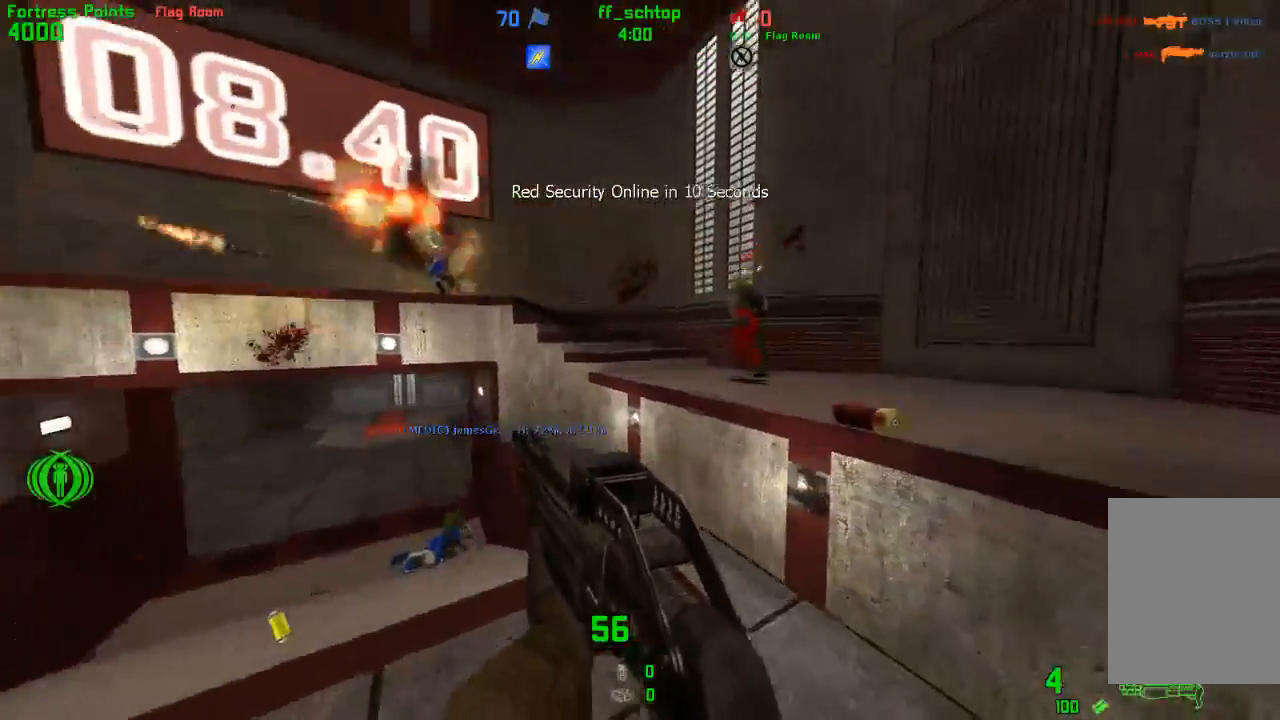
{"keys": ["forward"], "events": [[17, "jump", "up"], [483, "left", "up"], [500, "forward", "down"]]}
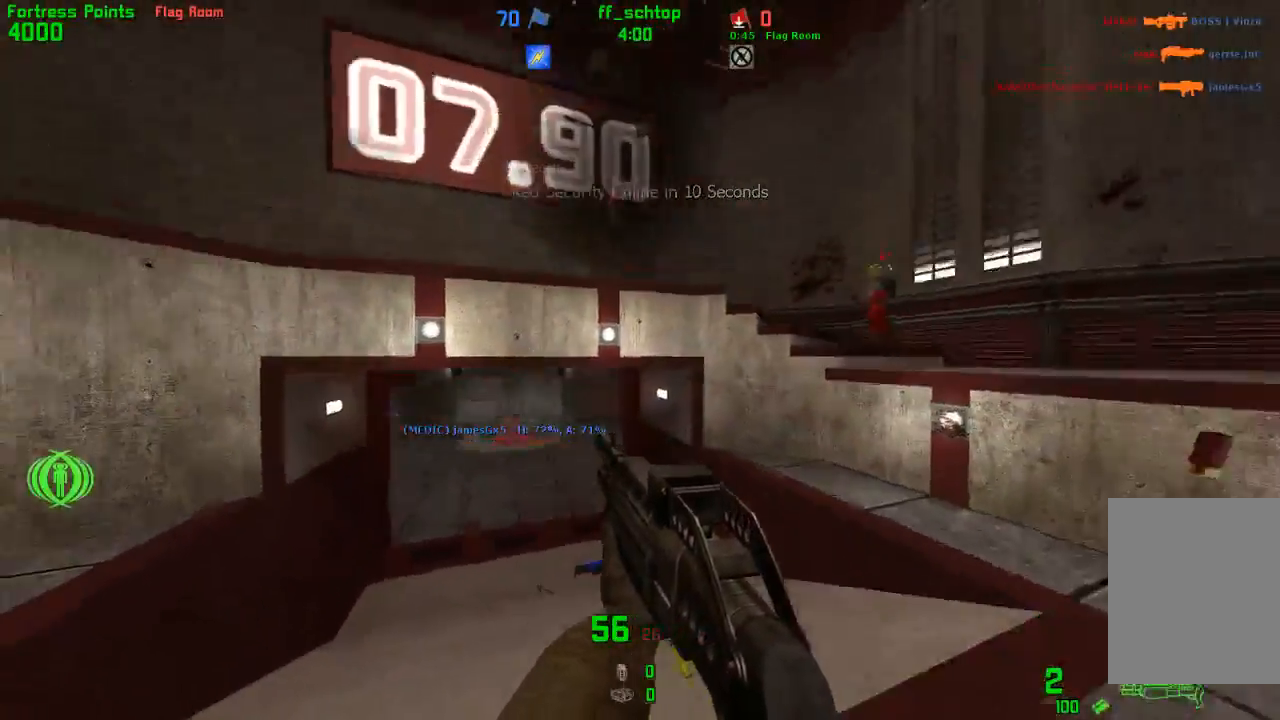
{"keys": ["right"], "events": [[117, "right", "down"], [400, "forward", "up"]]}
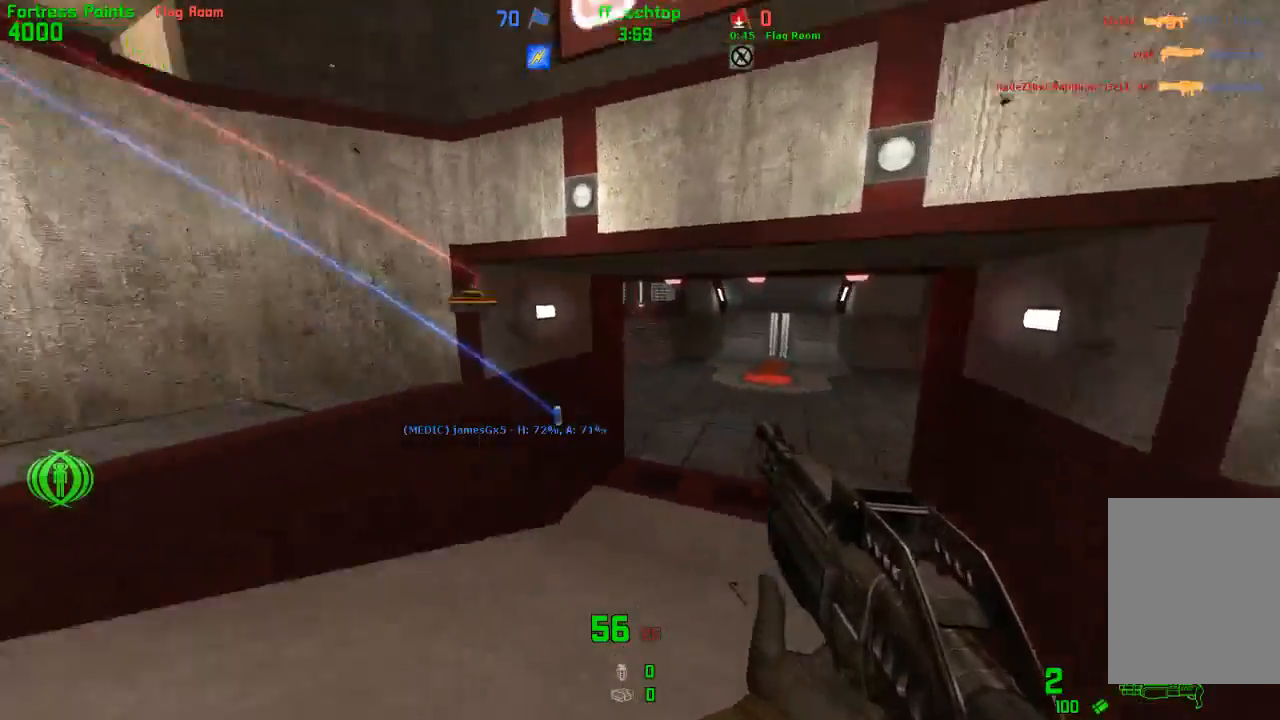
{"keys": ["back", "left"], "events": [[67, "forward", "down"], [150, "forward", "up"], [150, "right", "up"], [250, "left", "down"], [333, "left", "up"], [400, "right", "down"], [450, "left", "down"], [467, "back", "down"], [467, "right", "up"]]}
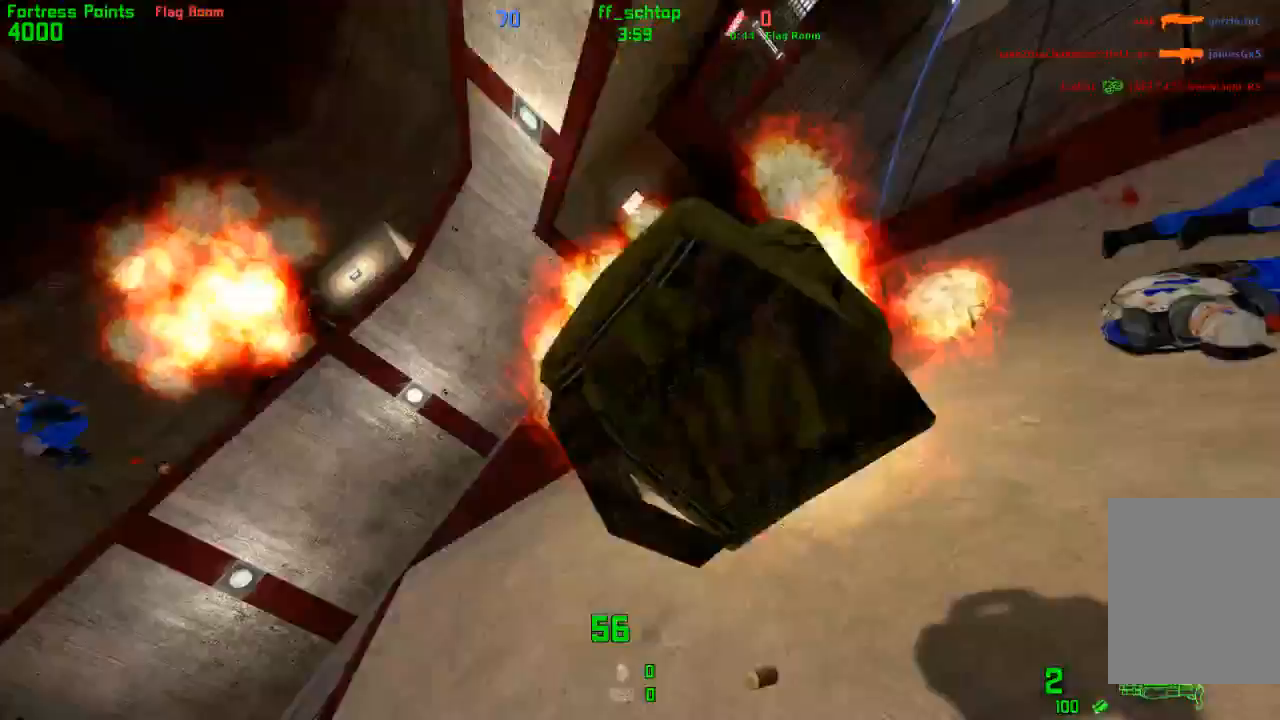
{"keys": ["forward"], "events": [[133, "back", "up"], [300, "left", "up"], [433, "forward", "down"]]}
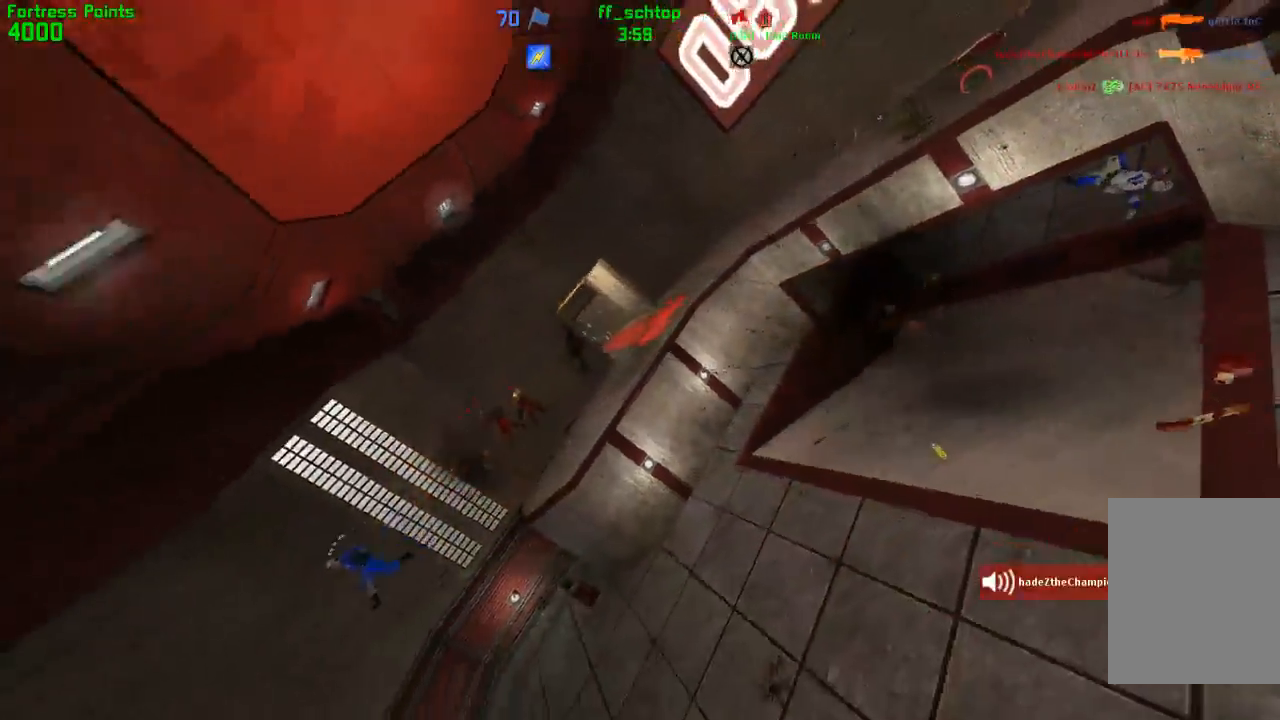
{"keys": ["forward", "left"], "events": [[17, "forward", "up"], [133, "forward", "down"], [200, "forward", "up"], [300, "forward", "down"], [417, "left", "down"]]}
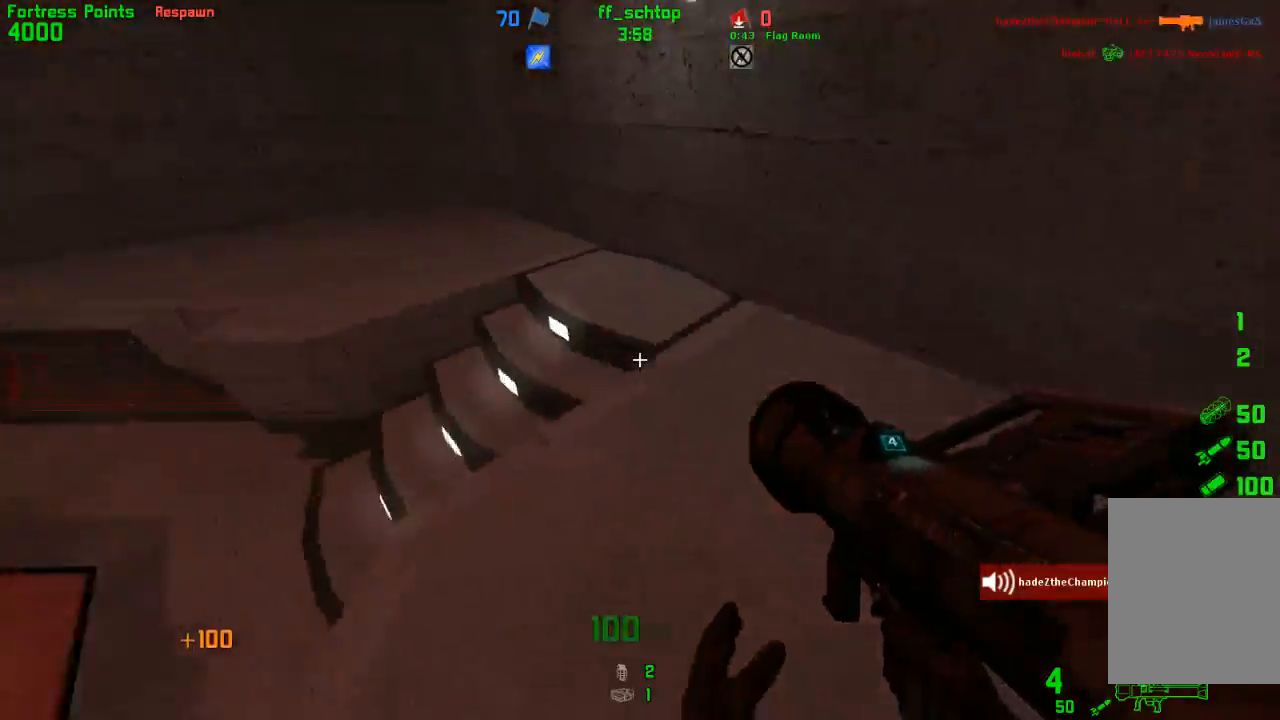
{"keys": ["right"], "events": [[33, "forward", "up"], [217, "left", "up"], [233, "right", "down"]]}
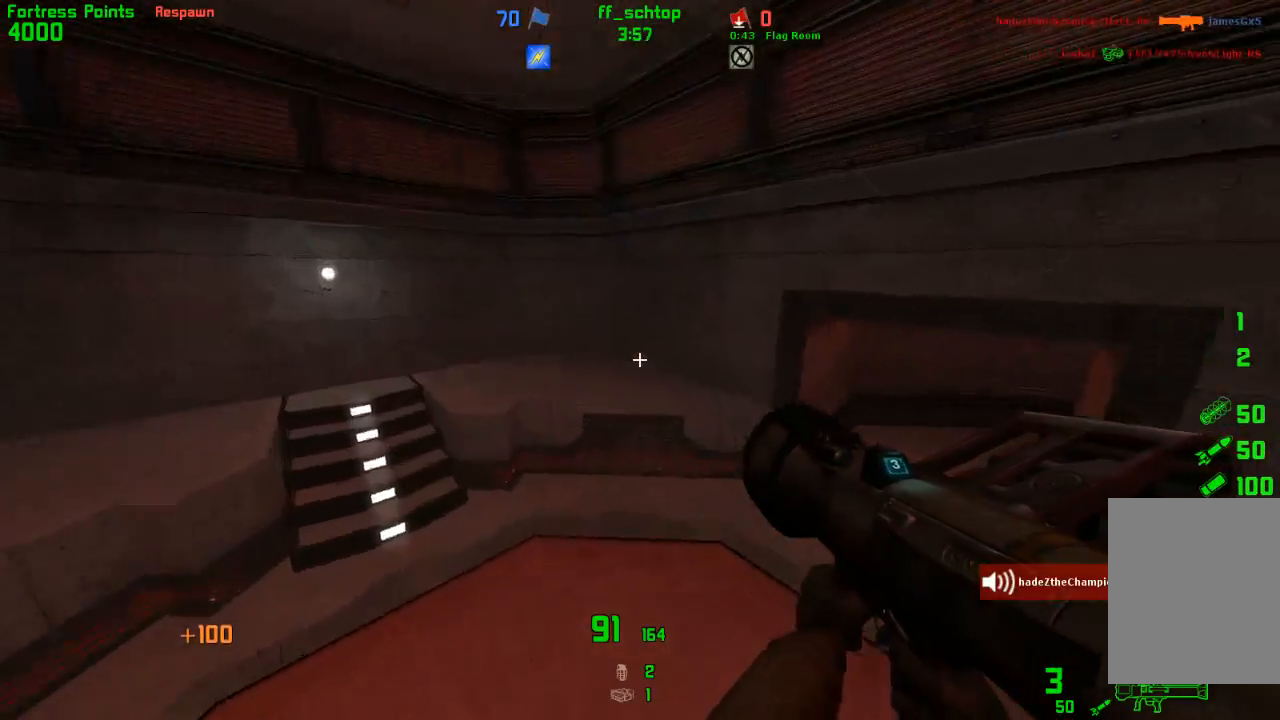
{"keys": ["jump", "right"], "events": [[300, "jump", "down"]]}
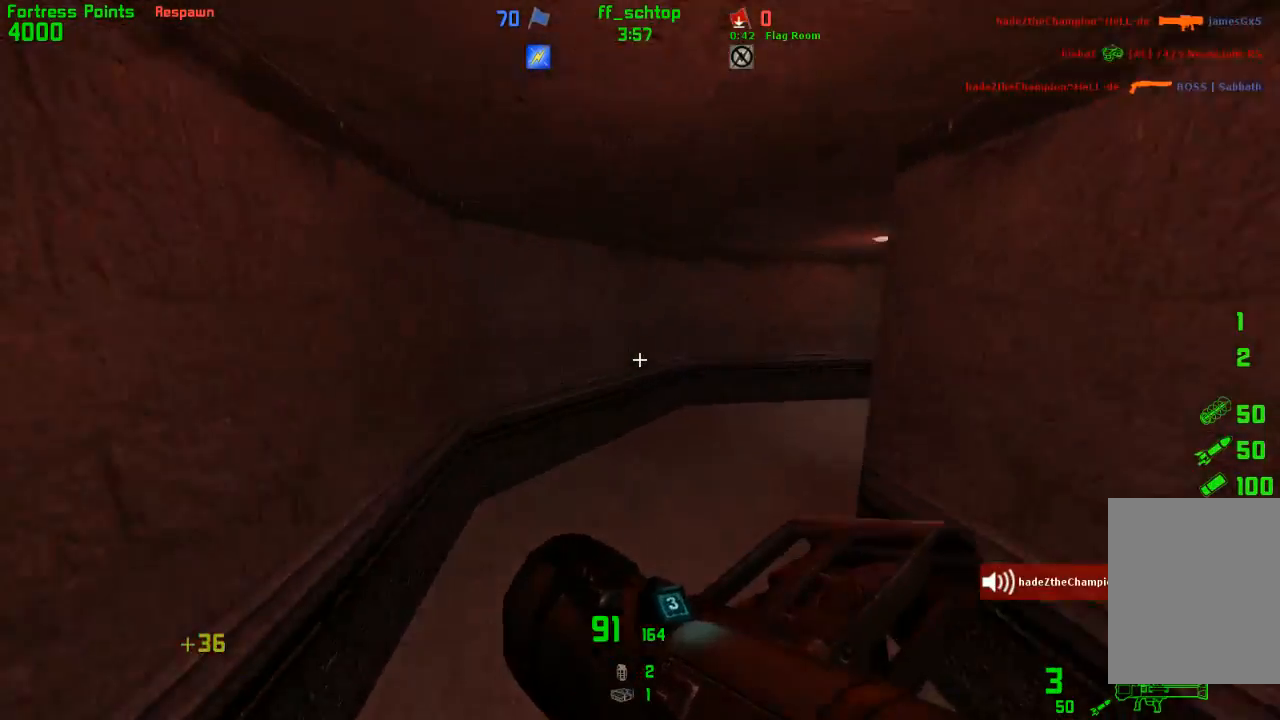
{"keys": ["duck", "right"], "events": [[100, "jump", "up"], [267, "duck", "down"]]}
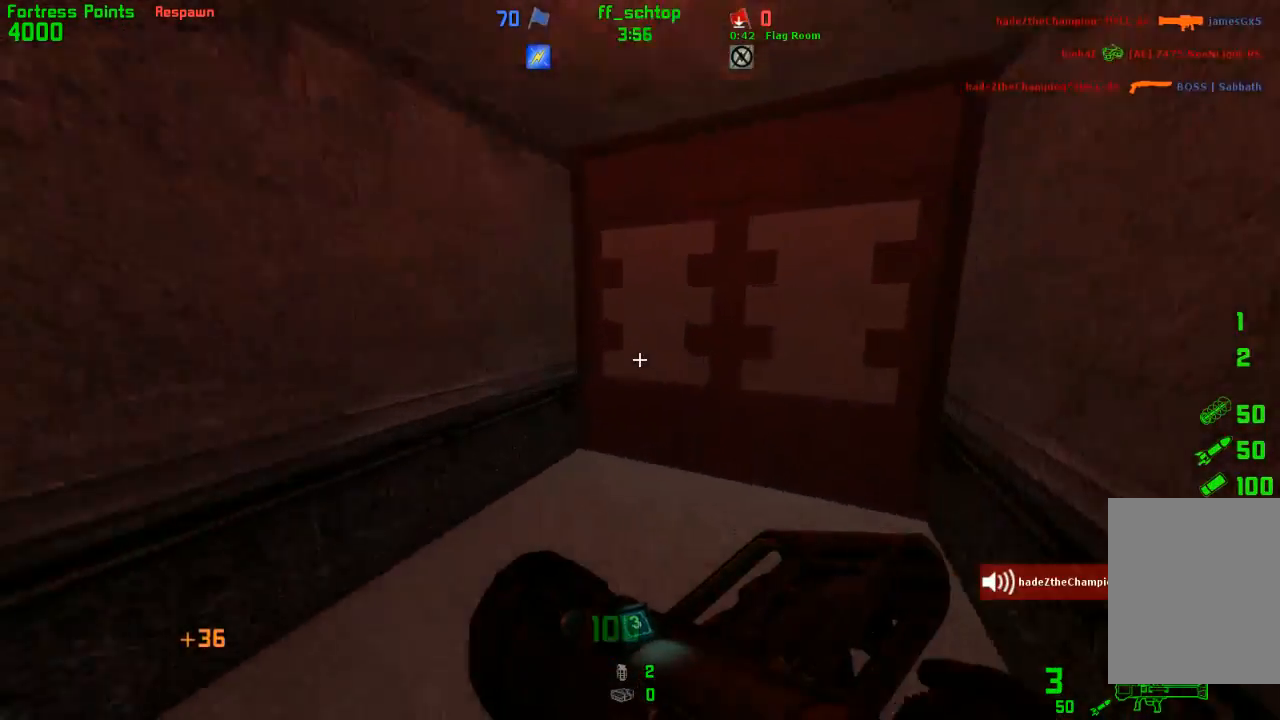
{"keys": ["left"], "events": [[17, "jump", "down"], [333, "left", "down"], [367, "right", "up"], [417, "duck", "up"], [417, "jump", "up"]]}